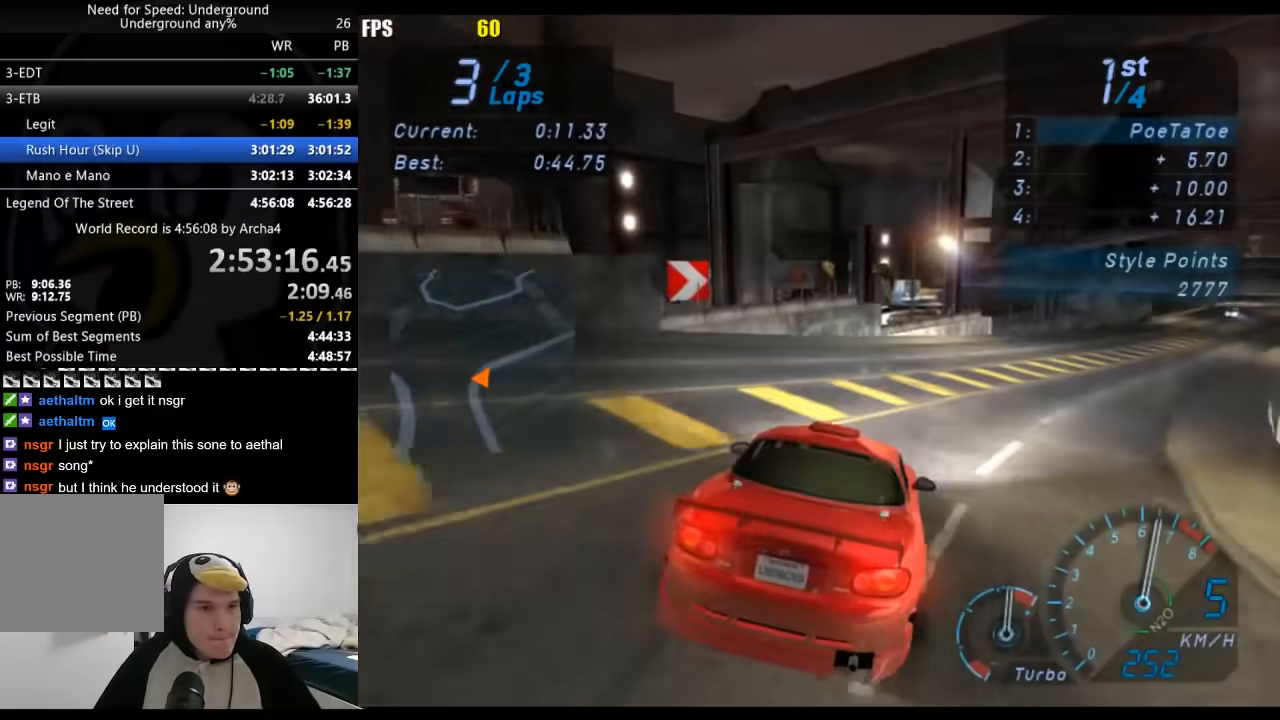
Gameplay with a controller (Xbox layout); each line is a JSON object with the inputs held at the frame after it. "events" lists button and stick changes between this image and that frame as [ms after this image, input, new state], when the widget could be followed in between. Not read: L3 R3.
{"buttons": ["R2"], "left_stick": "right", "right_stick": "center", "events": []}
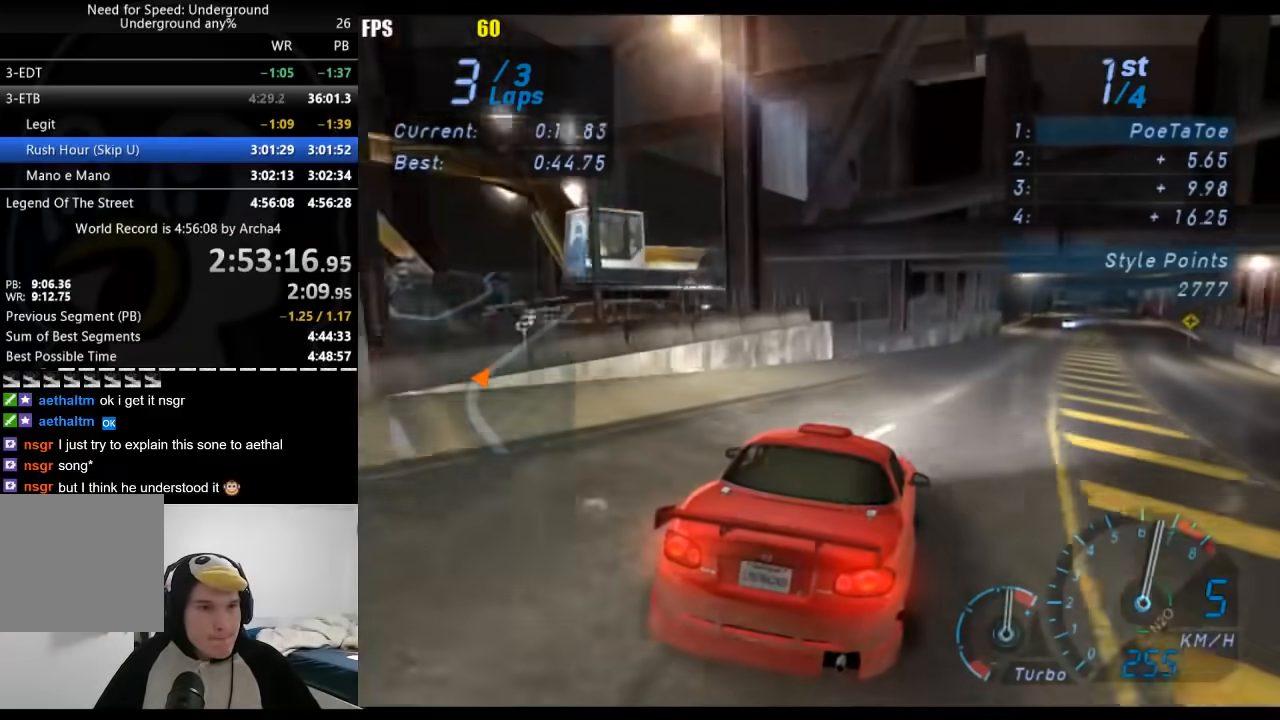
{"buttons": ["R2"], "left_stick": "right", "right_stick": "center", "events": [[50, "left_stick", "center"], [200, "left_stick", "right"], [333, "left_stick", "center"], [467, "left_stick", "right"]]}
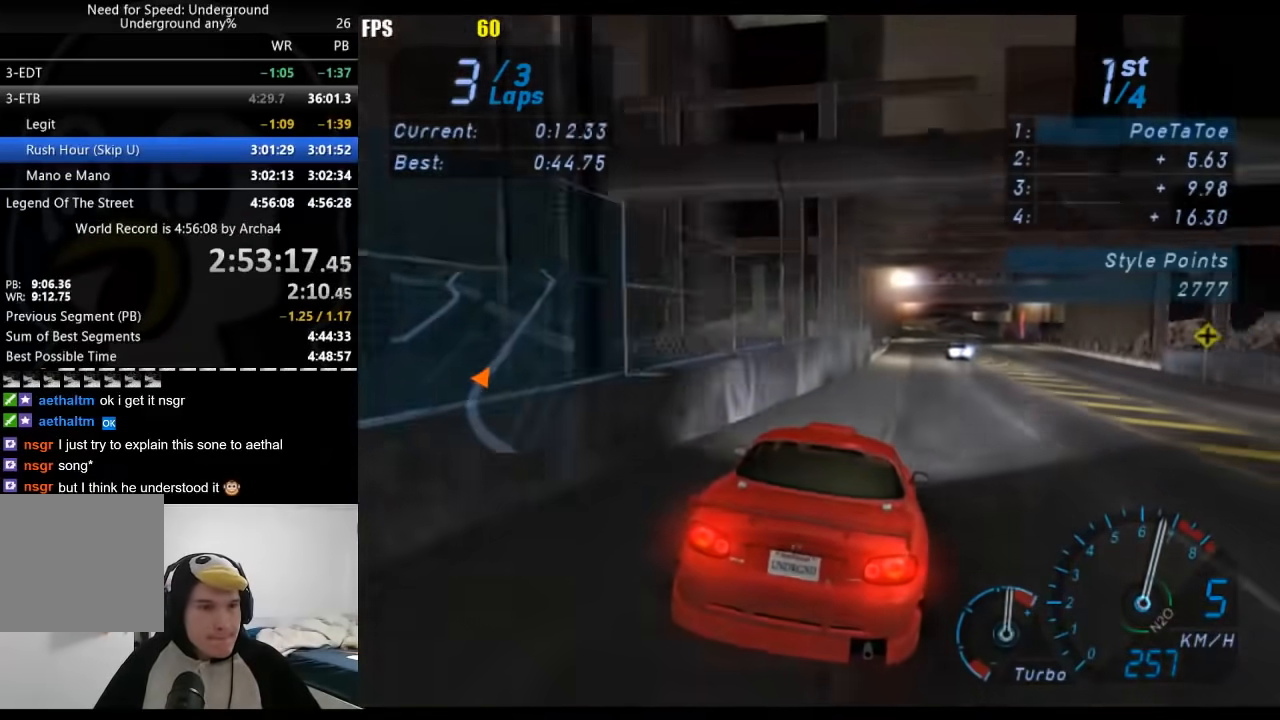
{"buttons": ["R2"], "left_stick": "center", "right_stick": "center", "events": [[133, "left_stick", "center"], [283, "left_stick", "right"], [383, "left_stick", "center"]]}
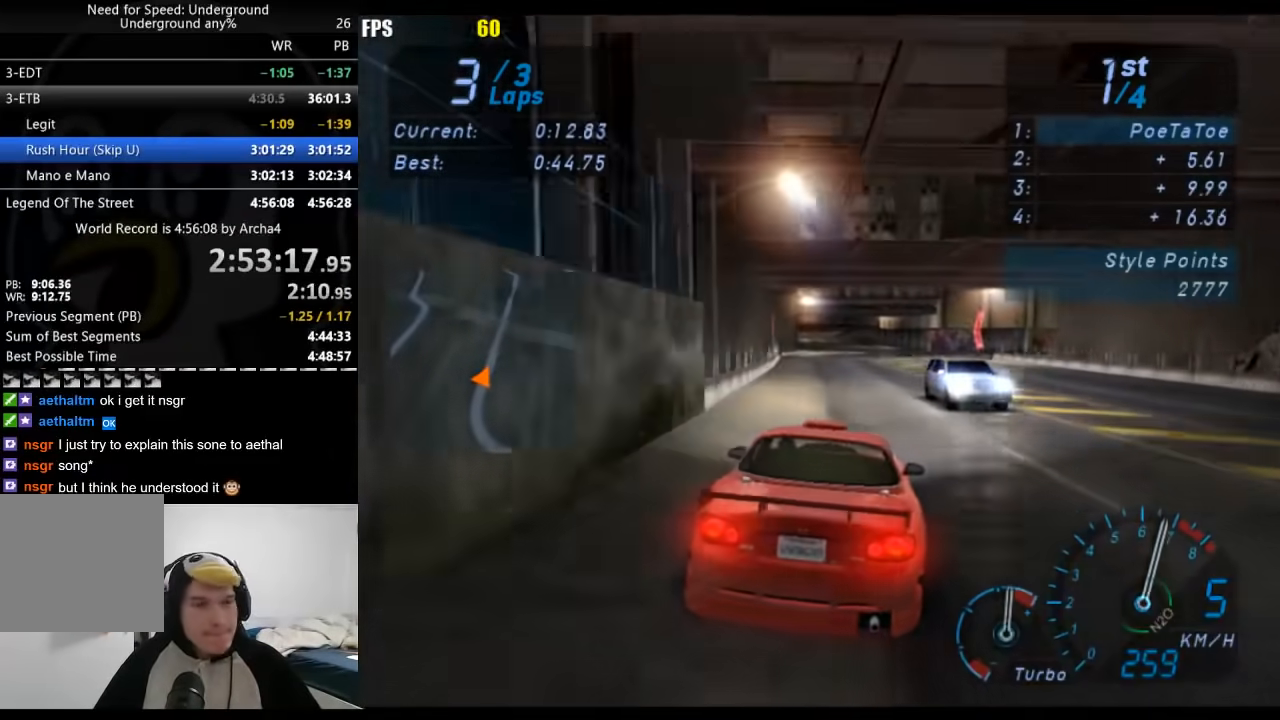
{"buttons": ["R2"], "left_stick": "down-left", "right_stick": "center", "events": [[400, "left_stick", "down-left"]]}
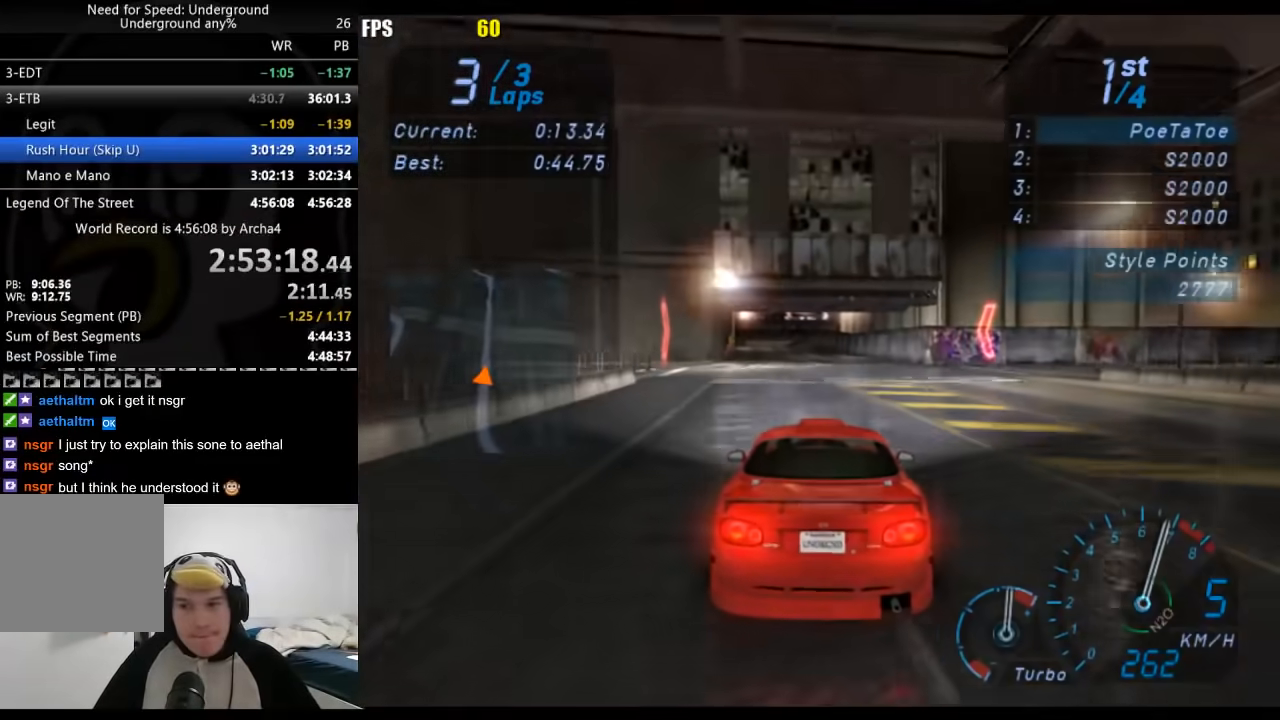
{"buttons": ["R2"], "left_stick": "center", "right_stick": "center", "events": [[17, "left_stick", "center"], [283, "left_stick", "down-left"], [400, "left_stick", "center"]]}
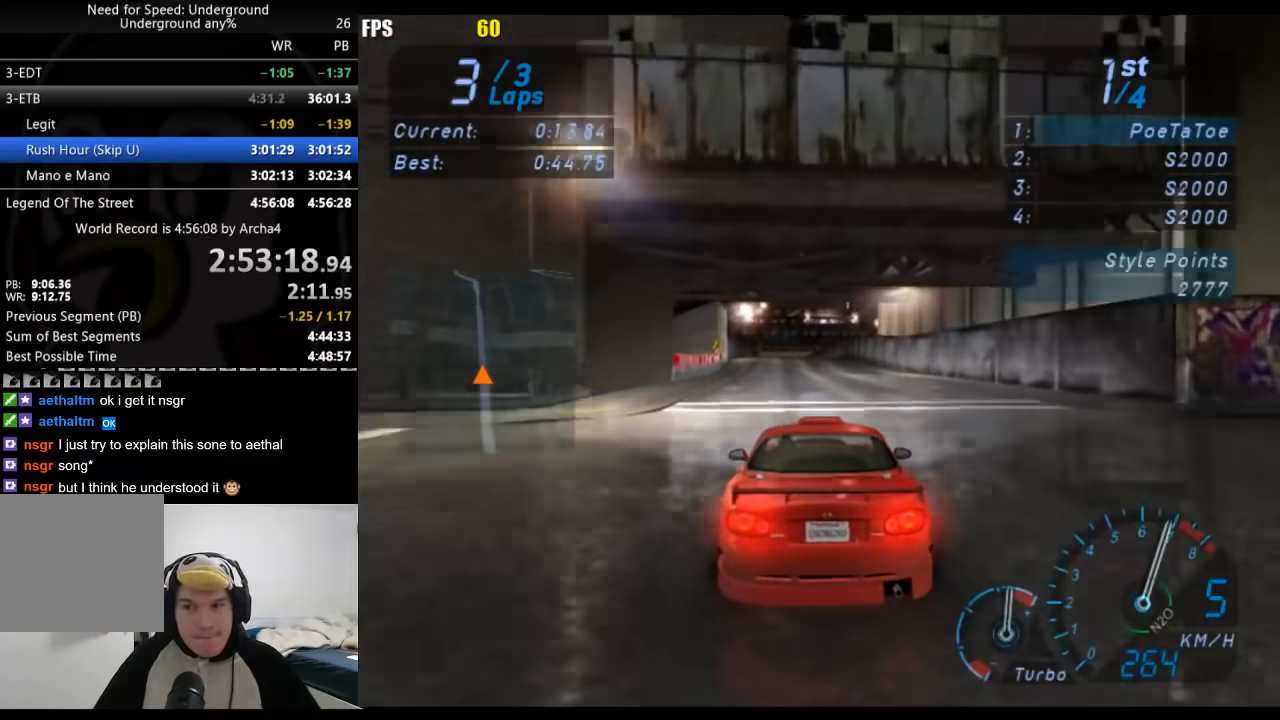
{"buttons": ["R2"], "left_stick": "down-left", "right_stick": "center", "events": [[500, "left_stick", "down-left"]]}
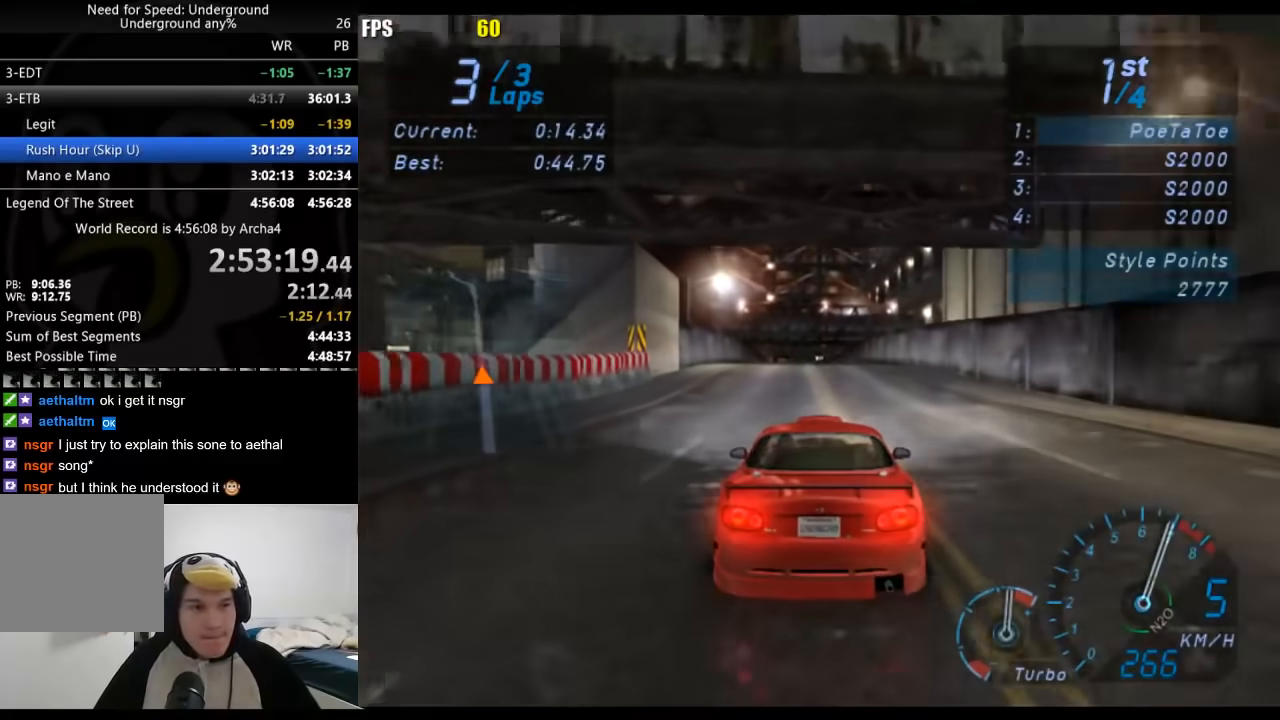
{"buttons": ["R2"], "left_stick": "center", "right_stick": "center", "events": [[100, "left_stick", "center"], [350, "left_stick", "down-left"], [467, "left_stick", "center"]]}
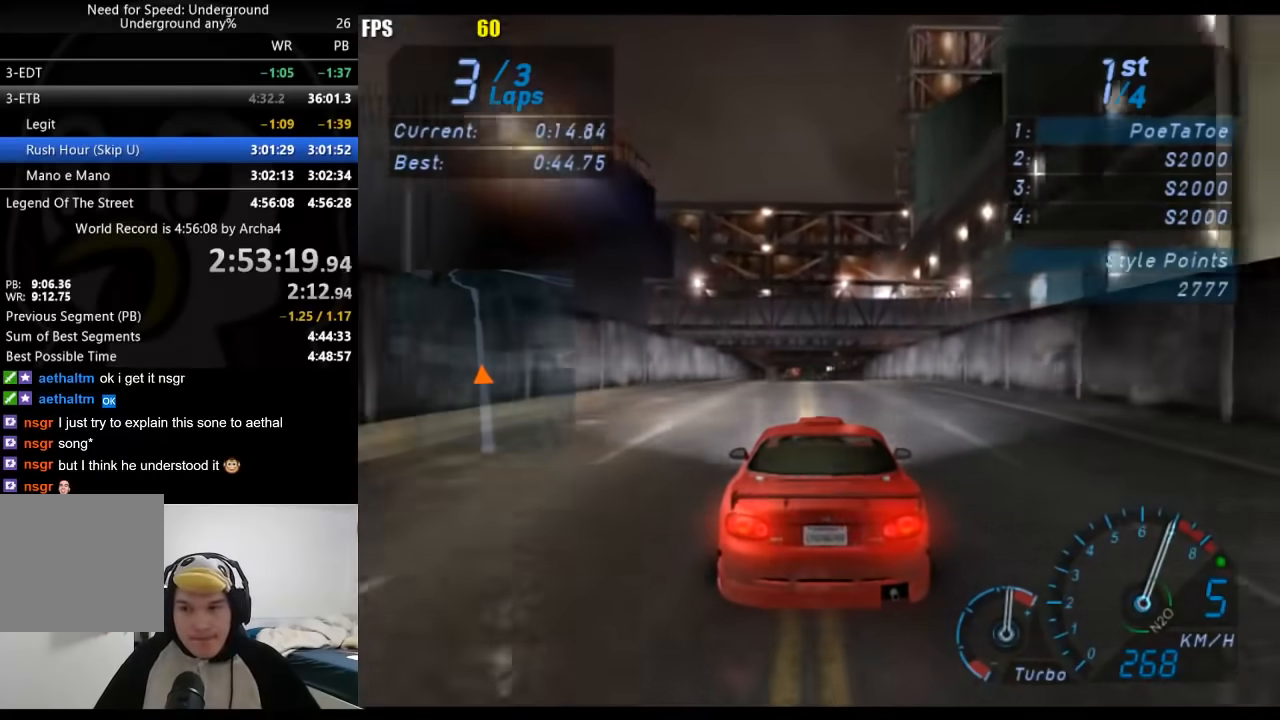
{"buttons": ["R2"], "left_stick": "center", "right_stick": "center", "events": []}
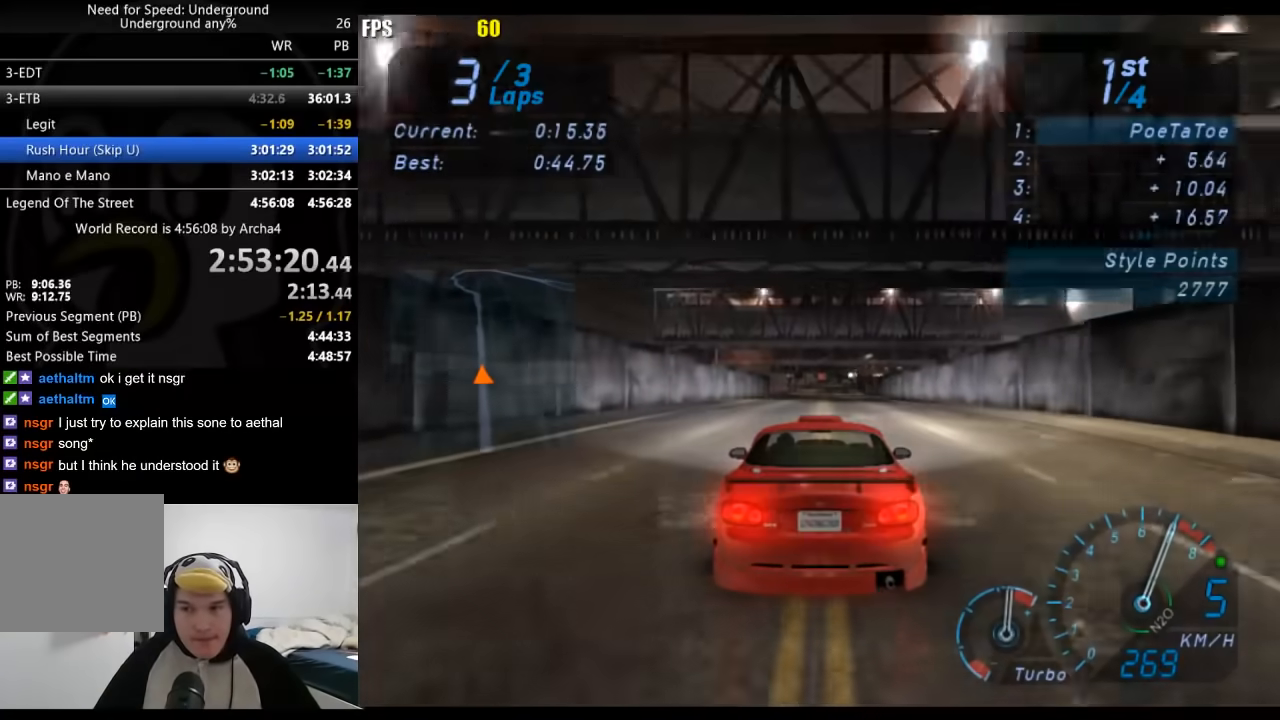
{"buttons": ["R2"], "left_stick": "center", "right_stick": "center", "events": []}
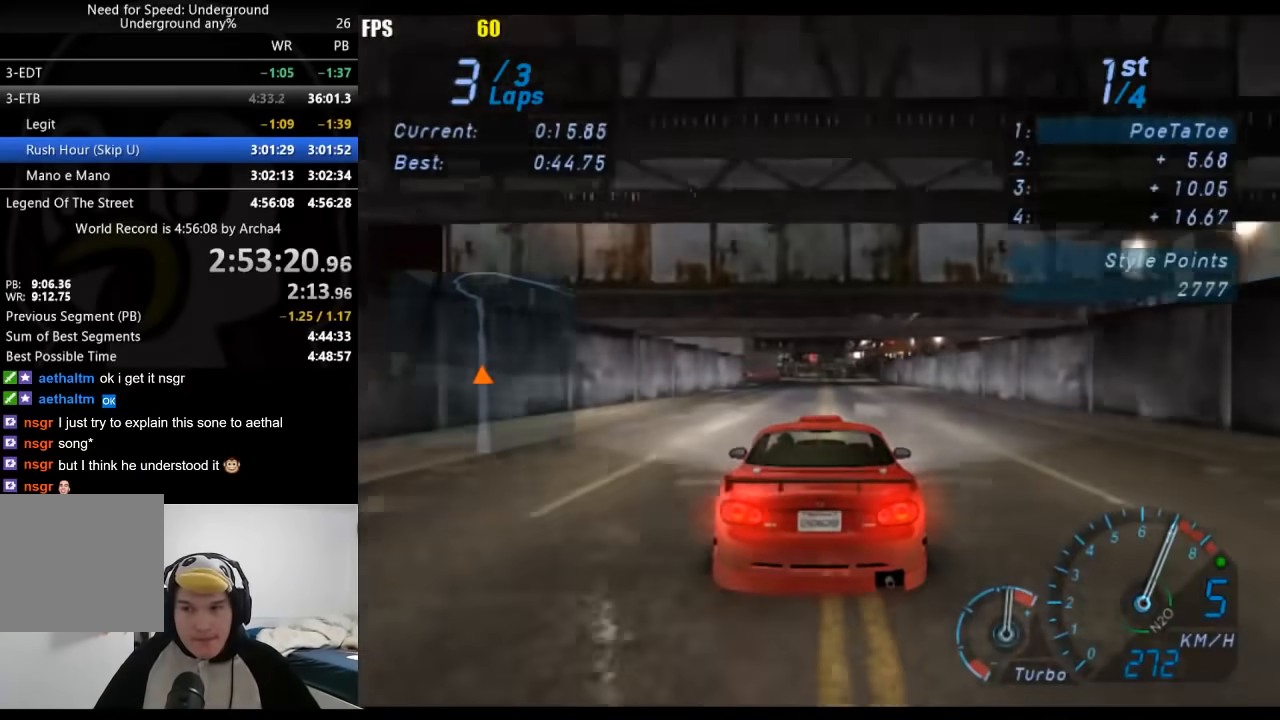
{"buttons": ["R2"], "left_stick": "center", "right_stick": "center", "events": []}
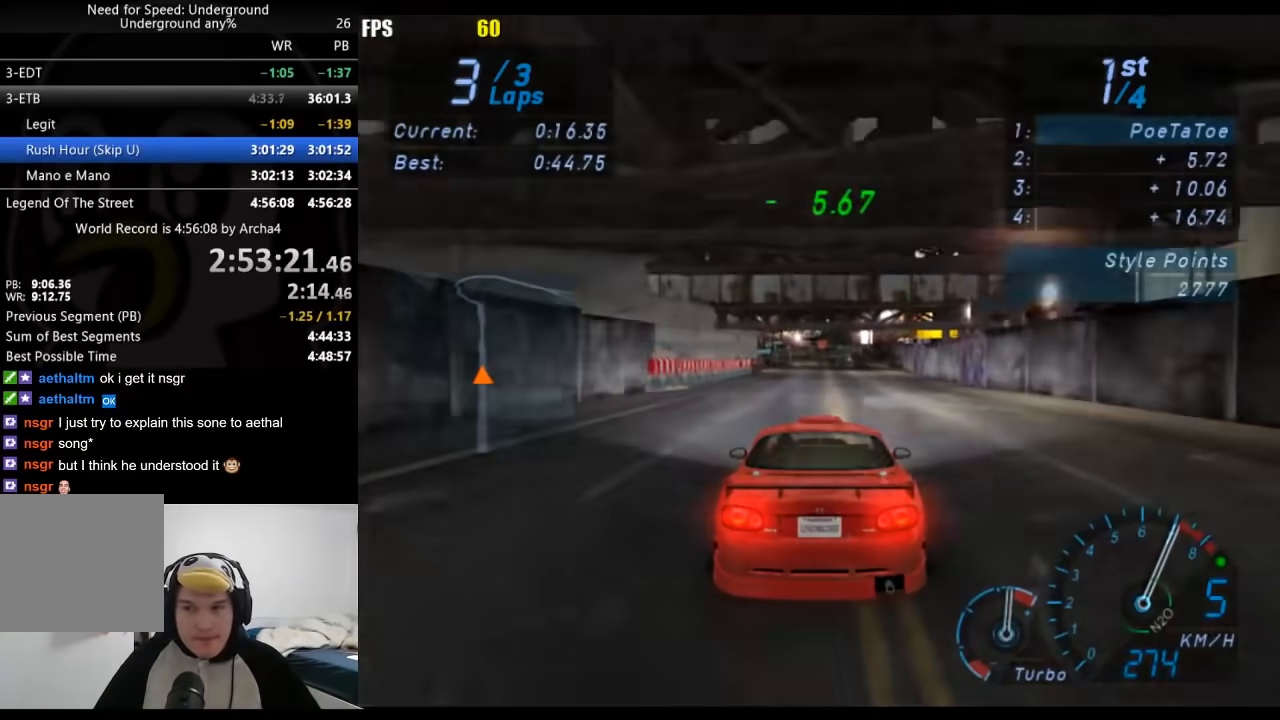
{"buttons": ["R2"], "left_stick": "center", "right_stick": "center", "events": []}
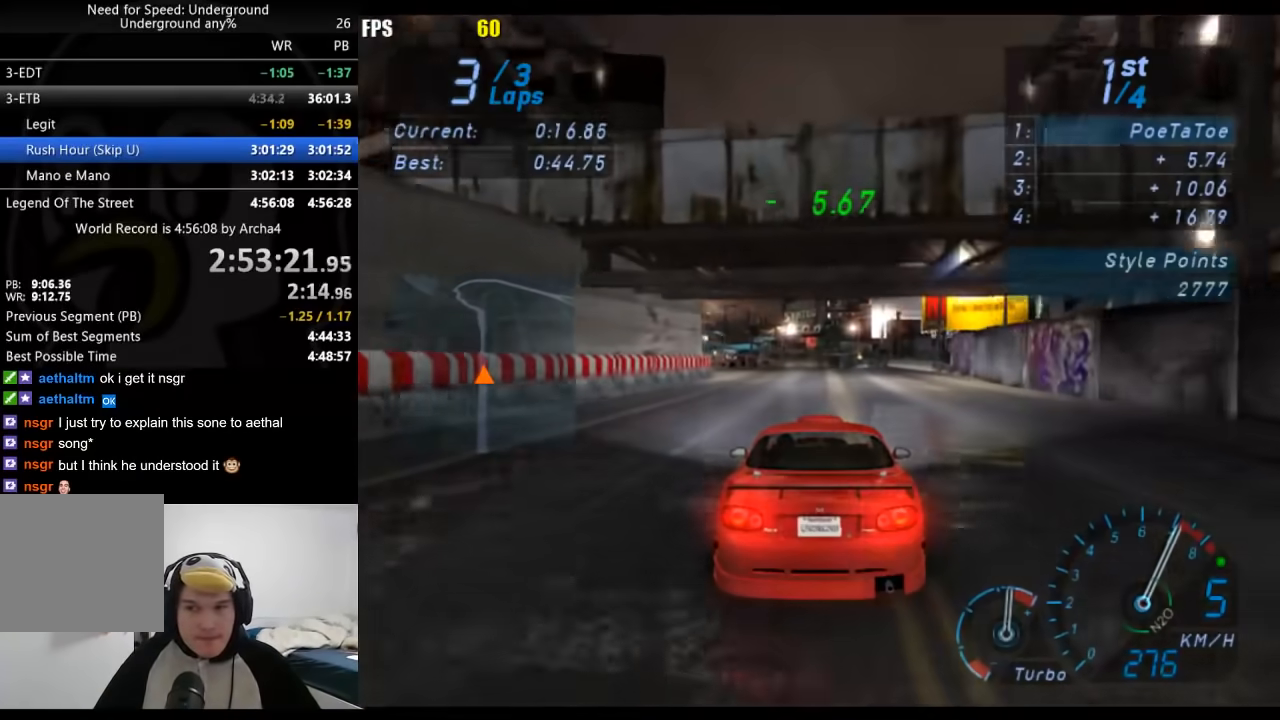
{"buttons": ["R2"], "left_stick": "center", "right_stick": "center", "events": [[67, "B", "down"], [167, "B", "up"]]}
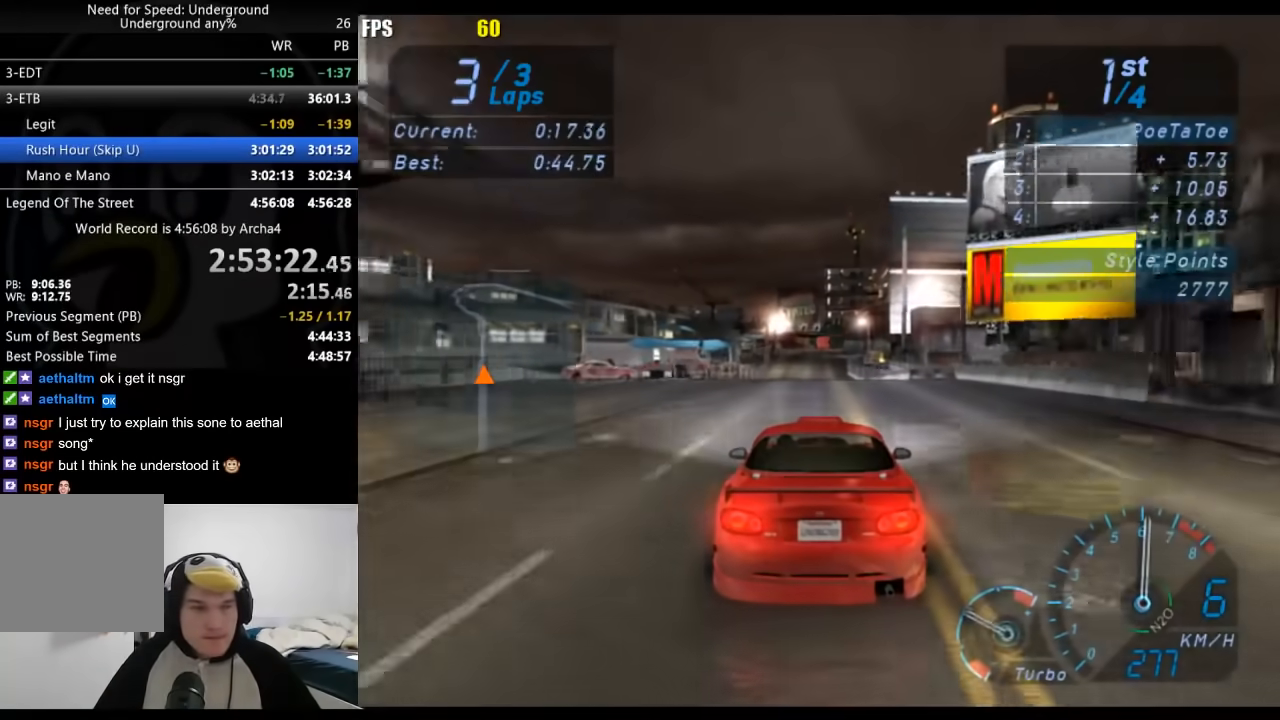
{"buttons": ["R2"], "left_stick": "center", "right_stick": "center", "events": []}
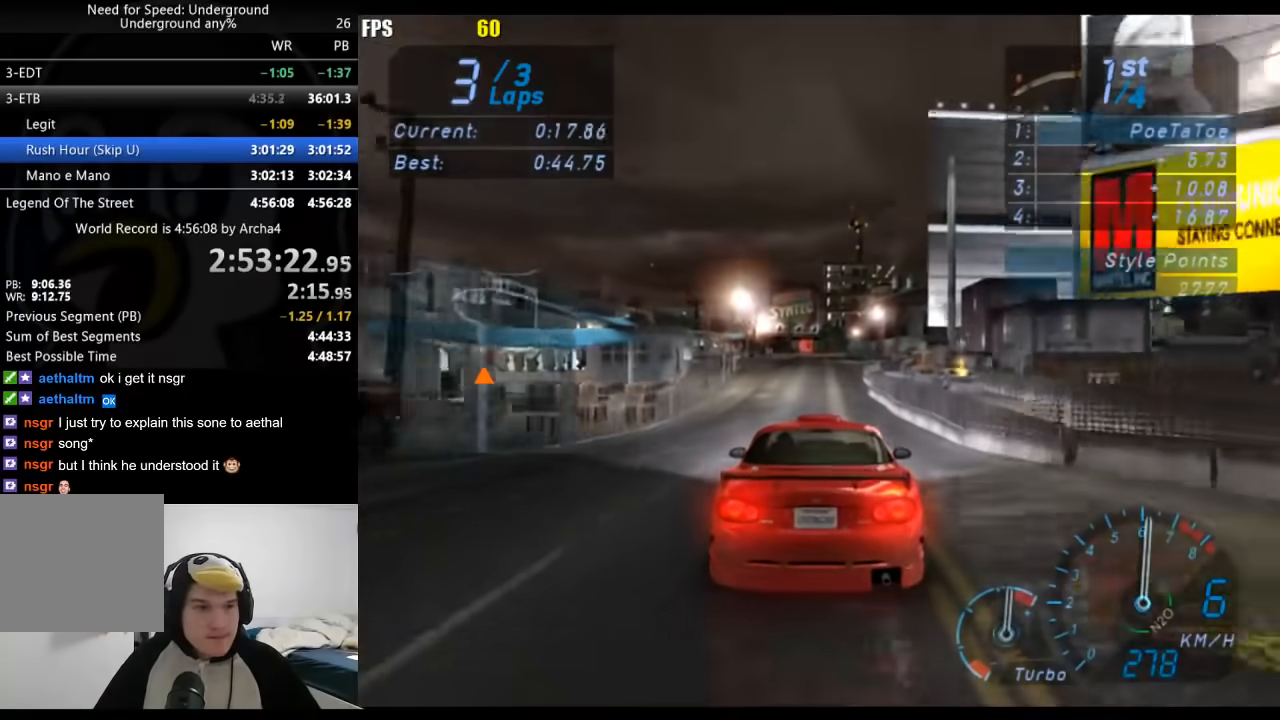
{"buttons": ["R2"], "left_stick": "center", "right_stick": "center", "events": [[117, "left_stick", "right"], [250, "left_stick", "center"]]}
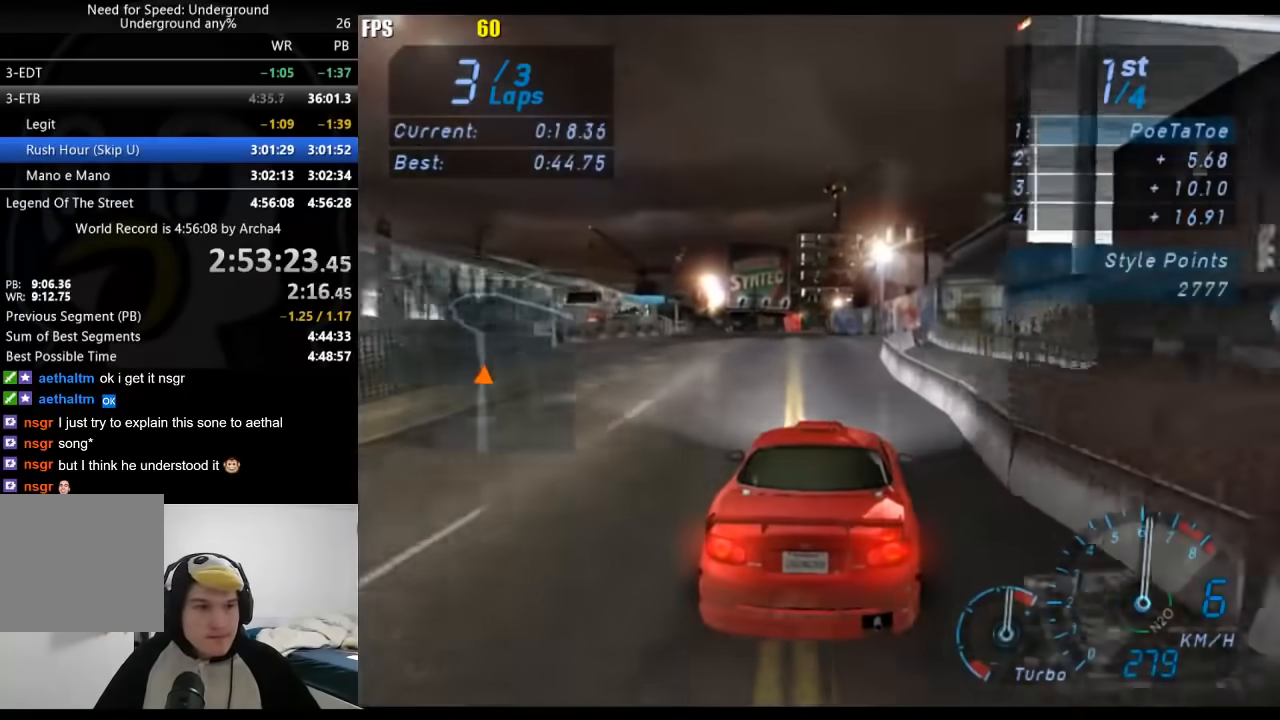
{"buttons": ["R2"], "left_stick": "center", "right_stick": "center", "events": [[100, "left_stick", "down-left"], [150, "left_stick", "center"]]}
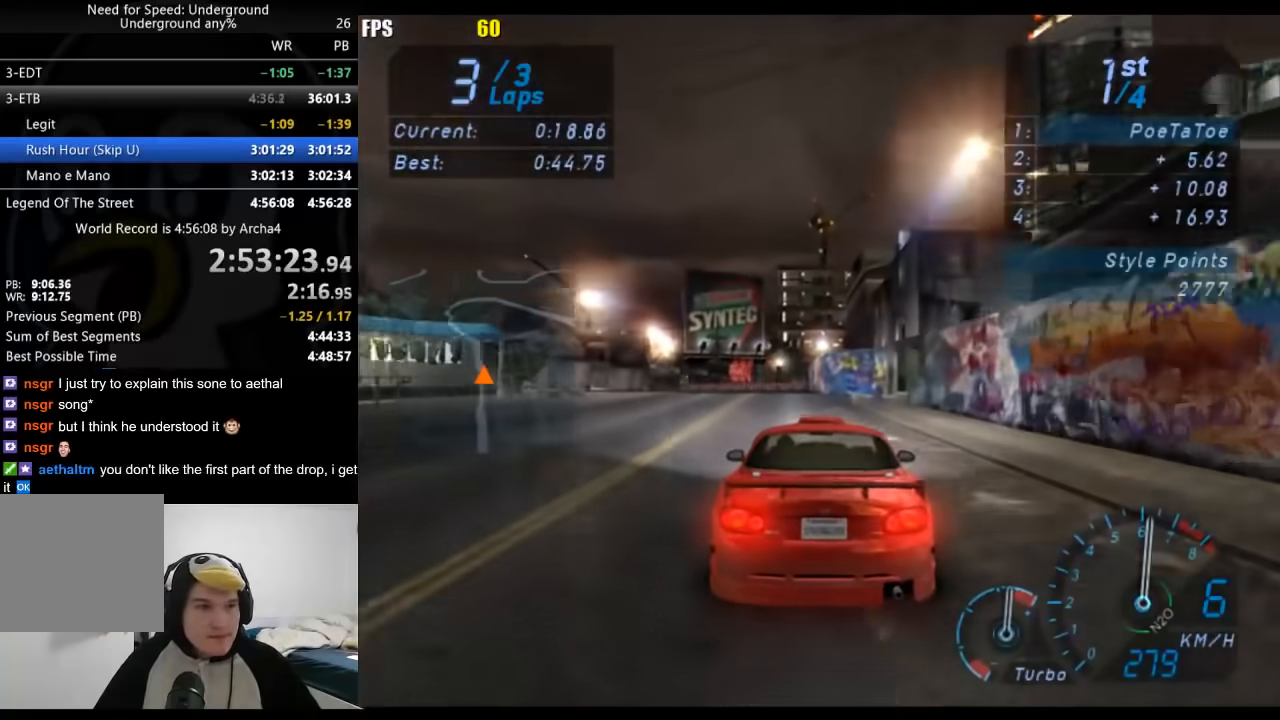
{"buttons": ["R2"], "left_stick": "down-left", "right_stick": "center", "events": [[83, "left_stick", "down-left"]]}
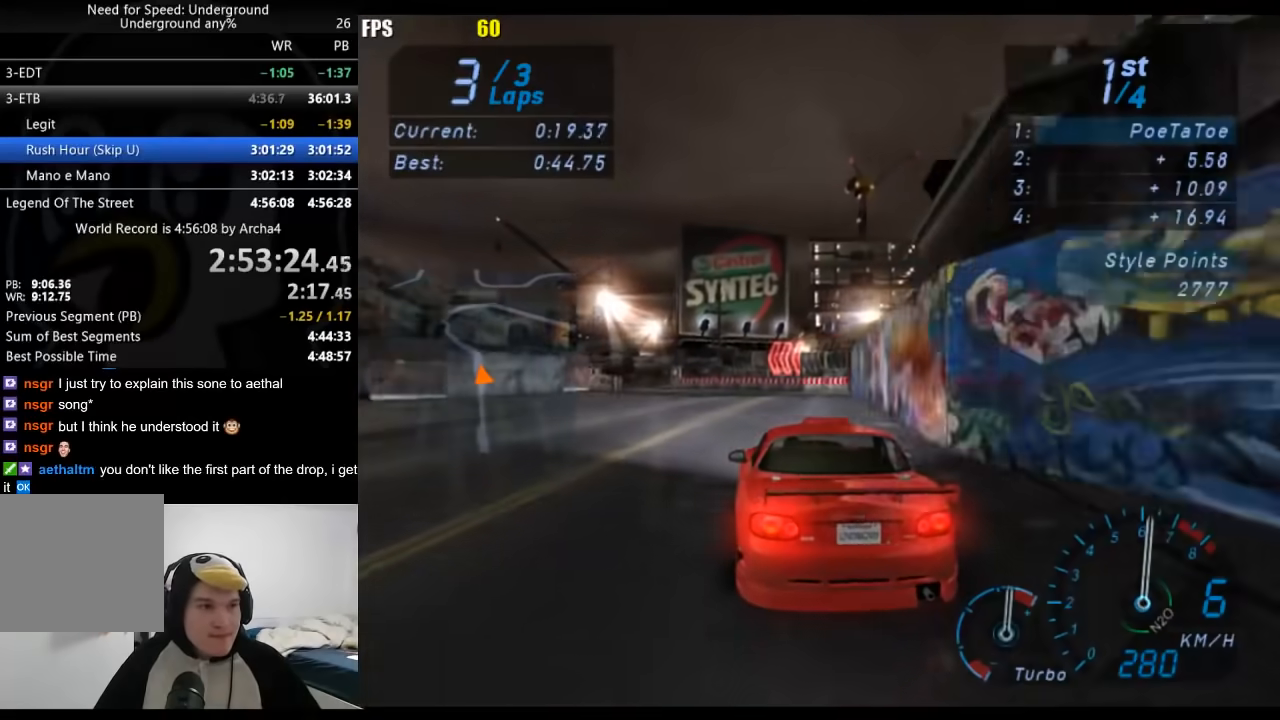
{"buttons": ["R2"], "left_stick": "down-left", "right_stick": "center", "events": []}
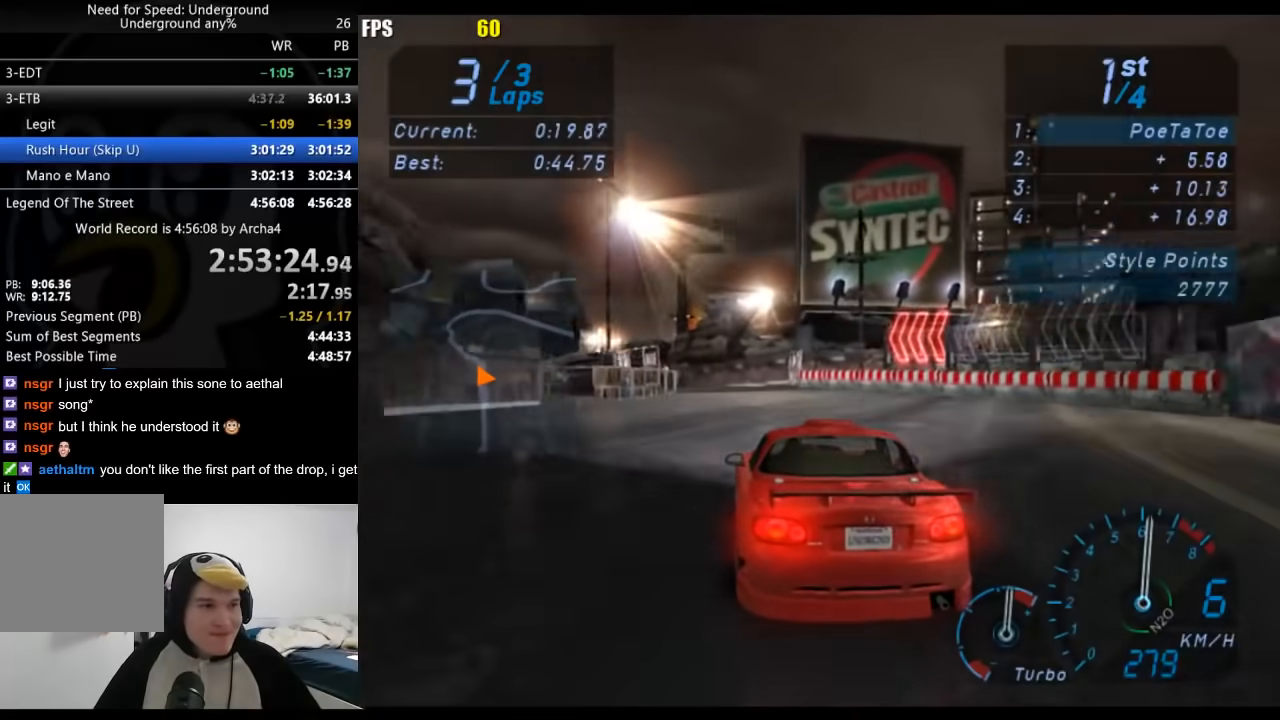
{"buttons": ["R2"], "left_stick": "down-left", "right_stick": "center", "events": []}
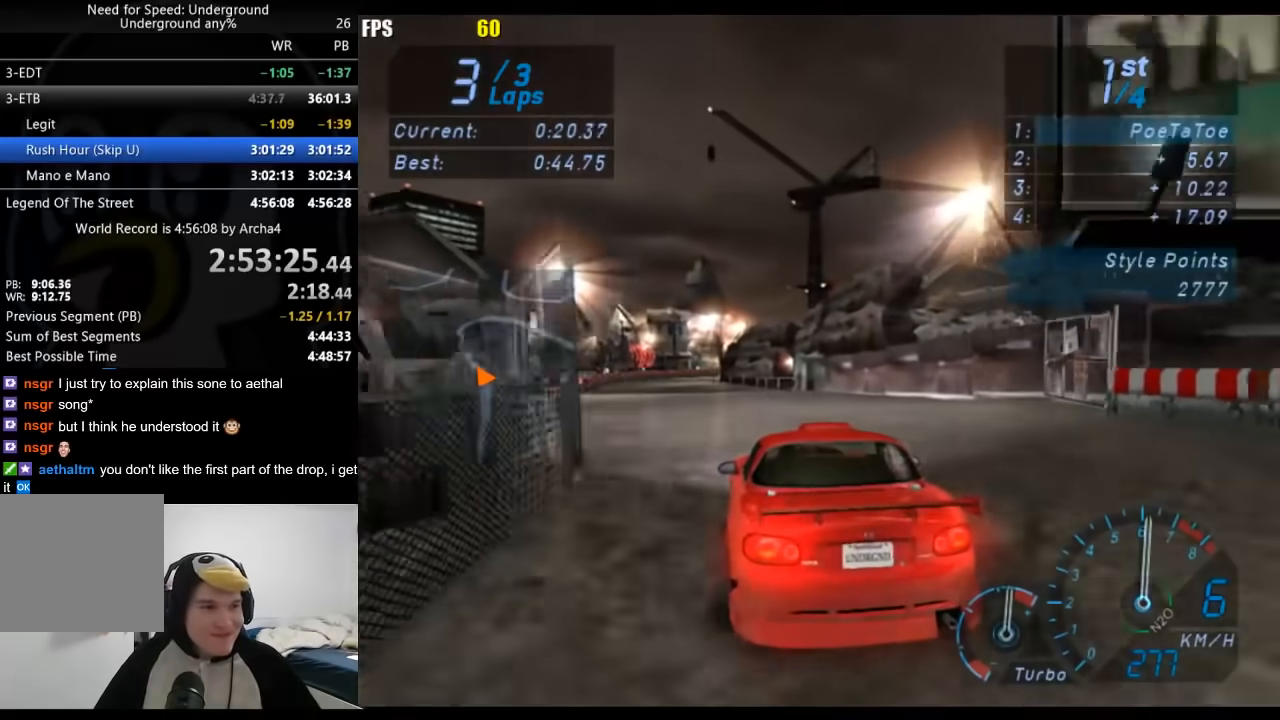
{"buttons": ["R2"], "left_stick": "center", "right_stick": "center", "events": [[233, "left_stick", "center"]]}
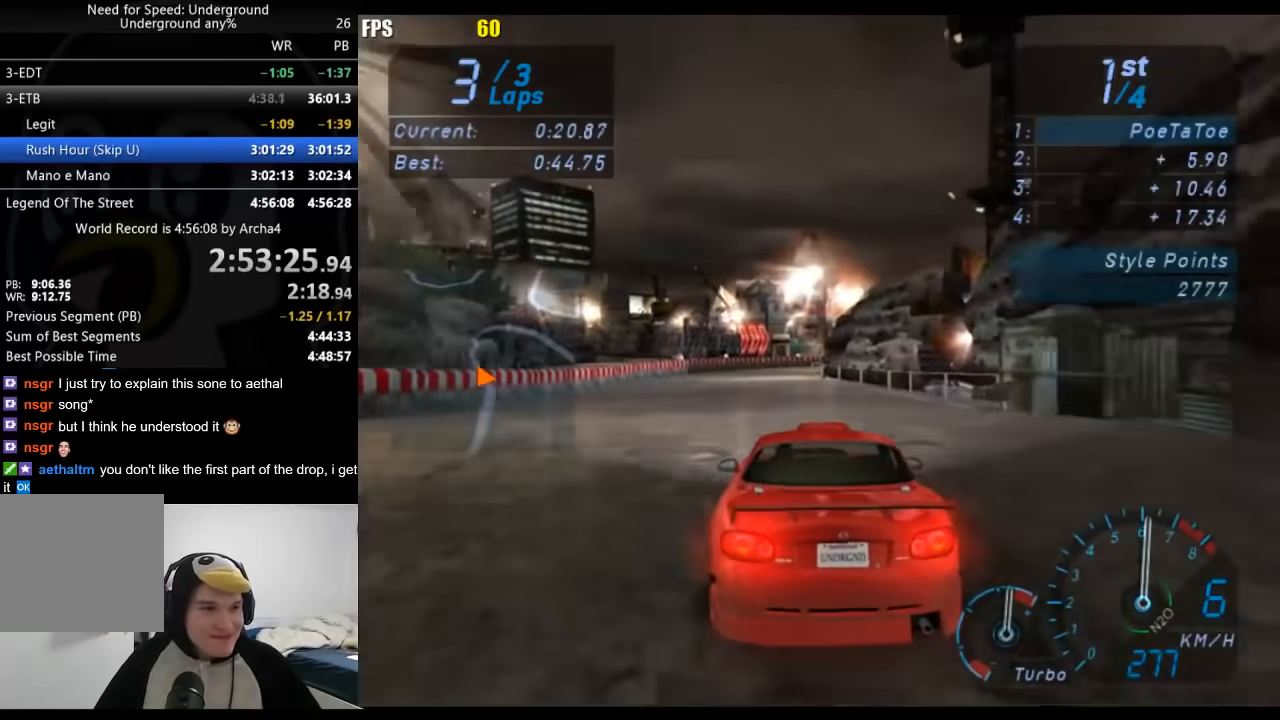
{"buttons": ["X", "L2"], "left_stick": "right", "right_stick": "center", "events": [[267, "L2", "down"], [267, "R2", "up"], [350, "X", "down"], [417, "X", "up"], [467, "left_stick", "right"], [483, "X", "down"]]}
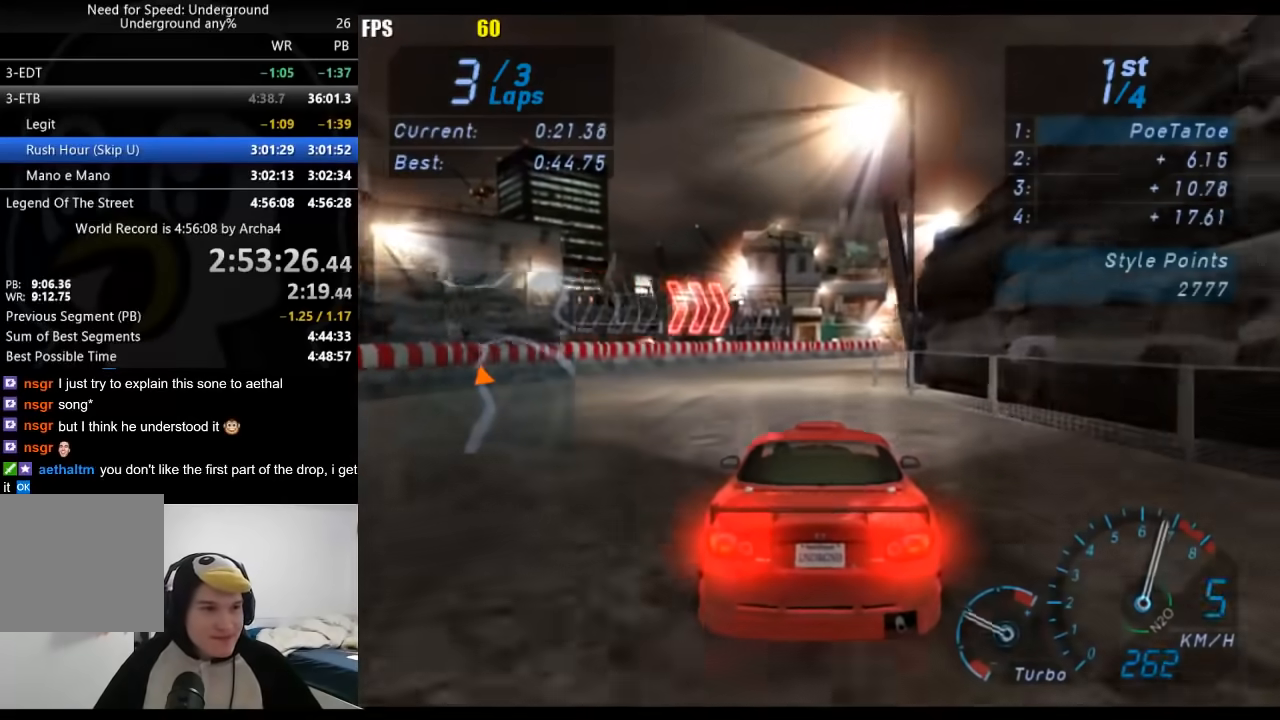
{"buttons": ["L2"], "left_stick": "right", "right_stick": "center", "events": [[50, "X", "up"], [167, "left_stick", "up-right"], [317, "left_stick", "right"]]}
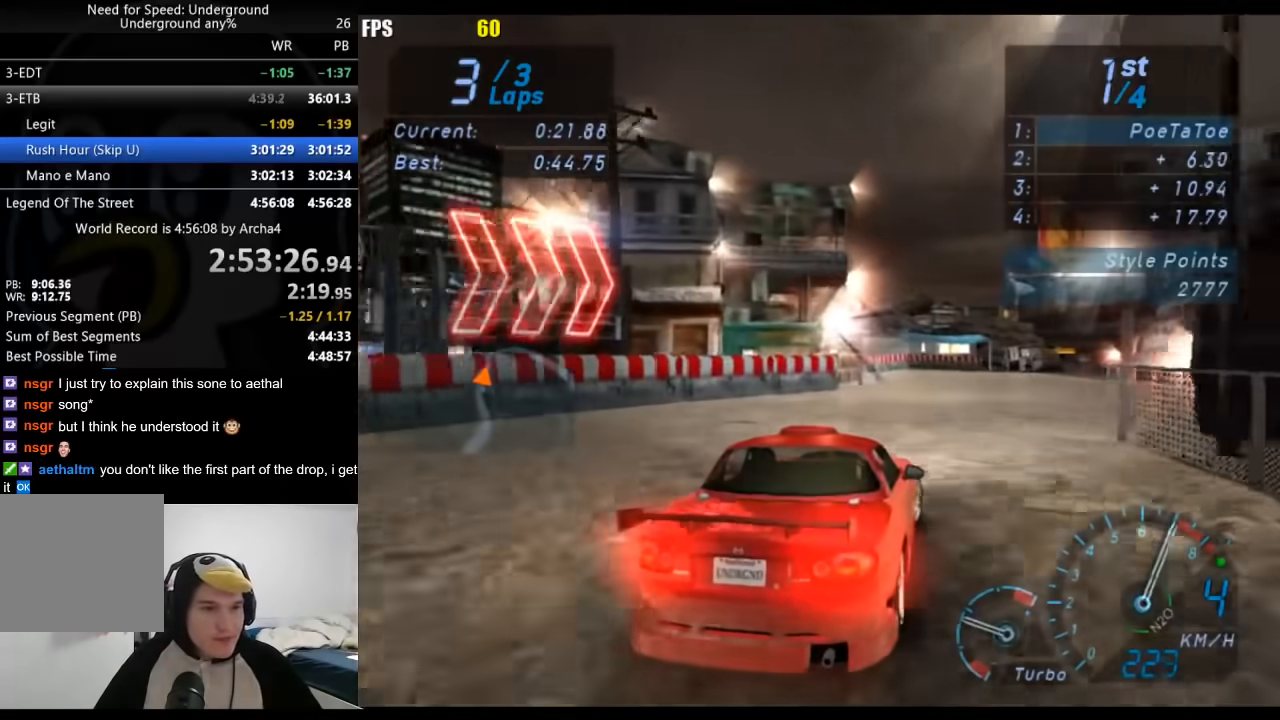
{"buttons": ["R2"], "left_stick": "right", "right_stick": "center", "events": [[133, "L2", "up"], [383, "R2", "down"]]}
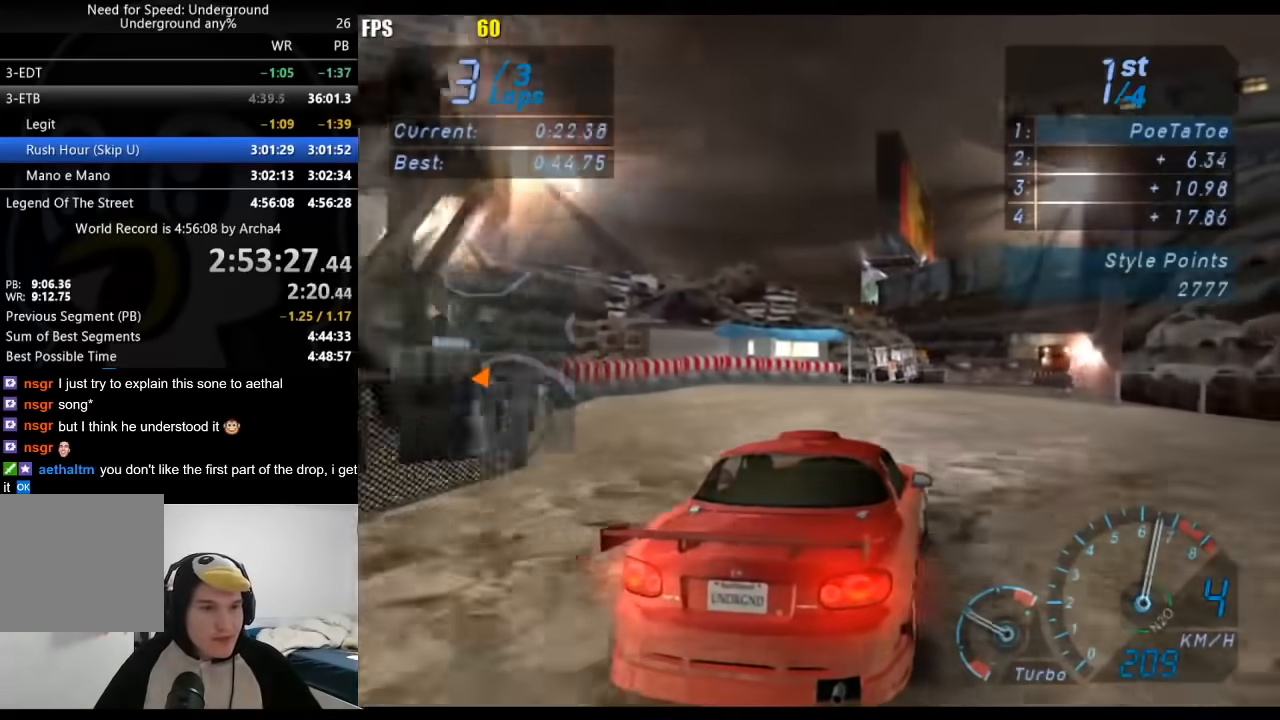
{"buttons": ["R2"], "left_stick": "right", "right_stick": "center", "events": []}
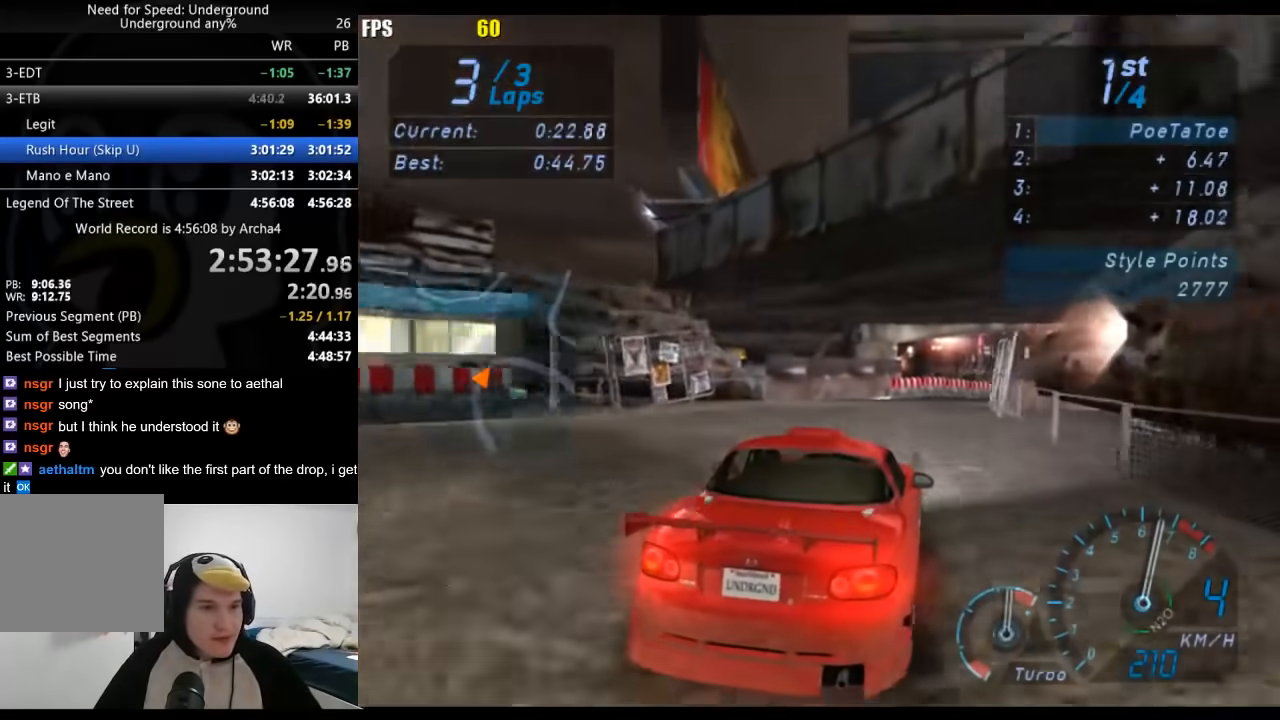
{"buttons": ["R2"], "left_stick": "right", "right_stick": "center", "events": []}
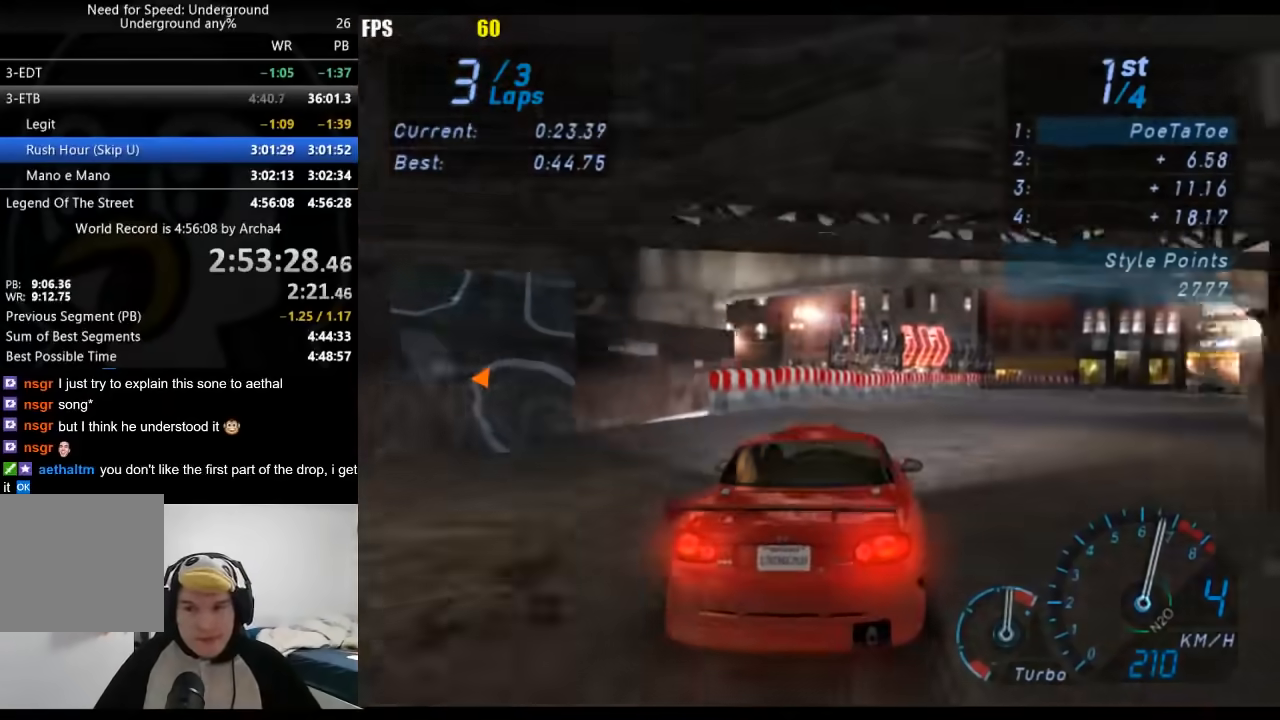
{"buttons": ["R2"], "left_stick": "right", "right_stick": "center", "events": []}
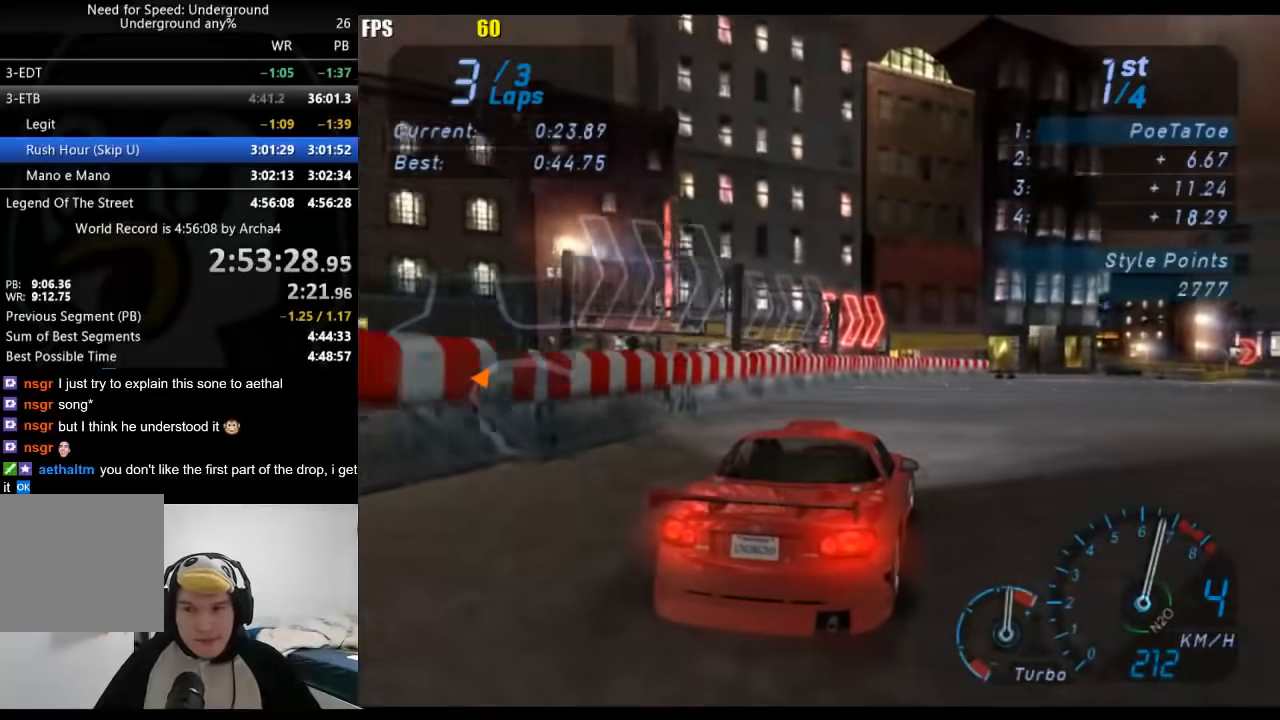
{"buttons": ["R2"], "left_stick": "right", "right_stick": "center", "events": []}
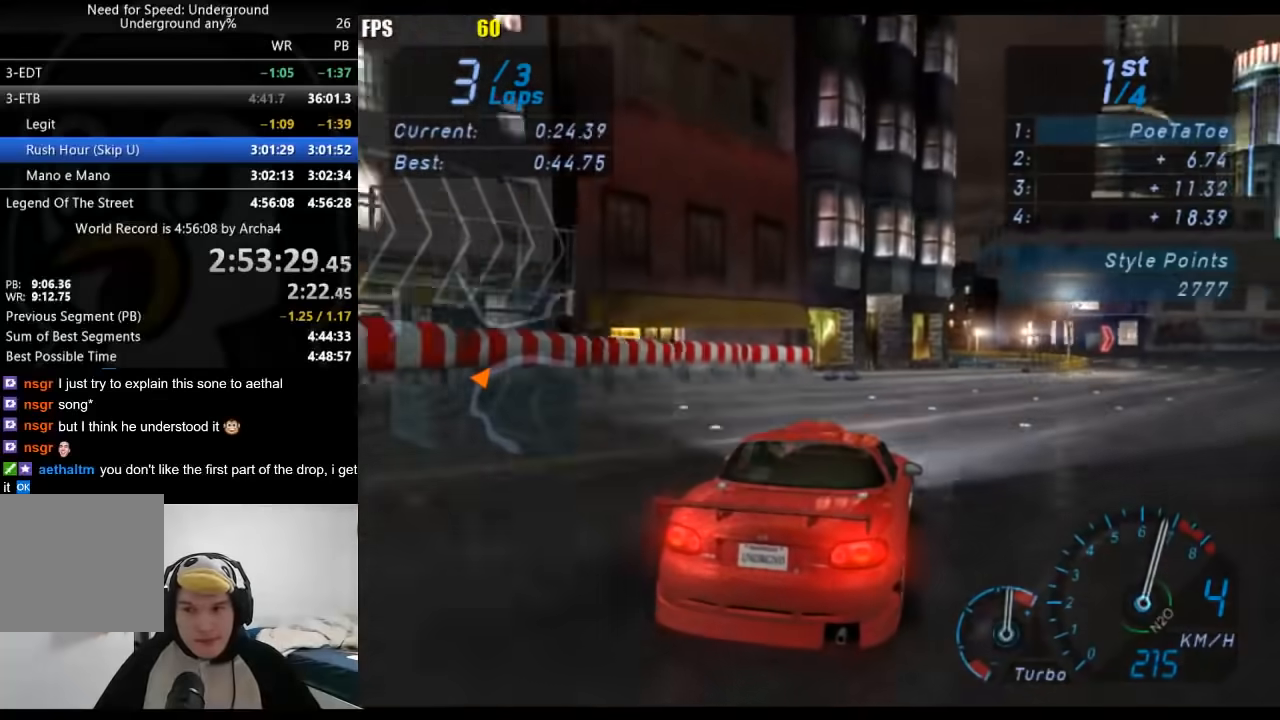
{"buttons": ["R2"], "left_stick": "right", "right_stick": "center", "events": []}
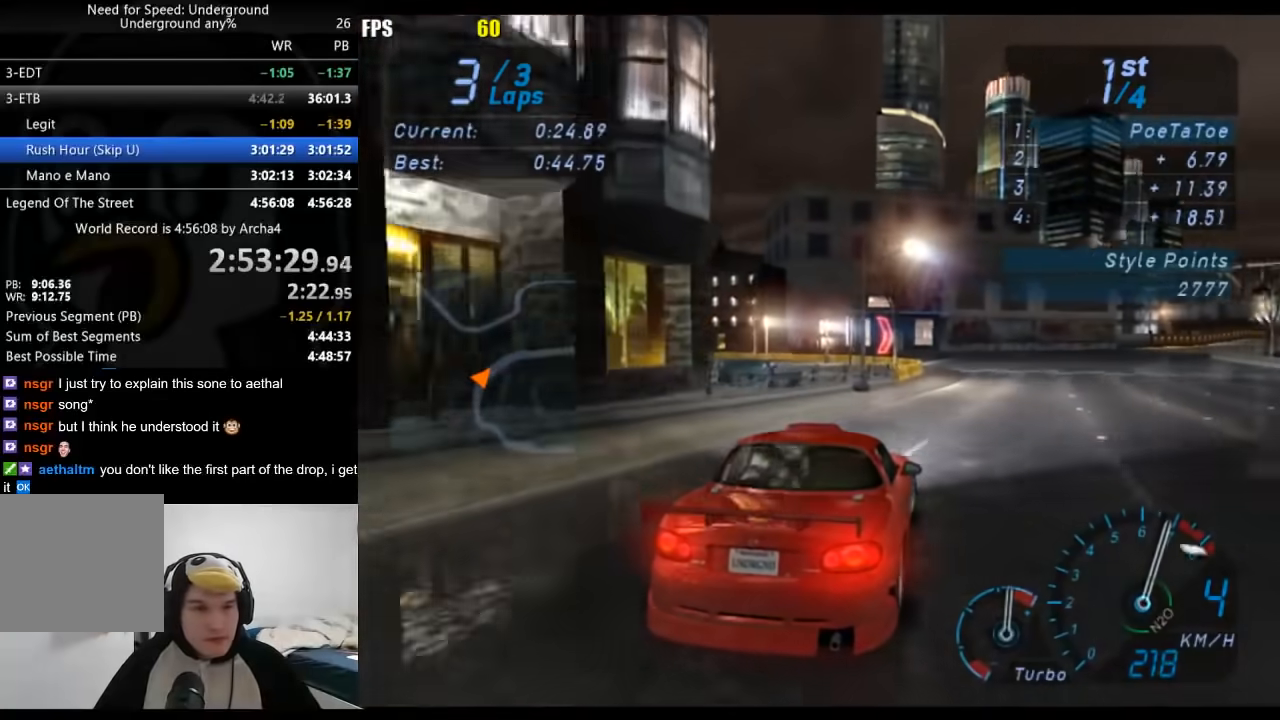
{"buttons": ["R2"], "left_stick": "right", "right_stick": "center", "events": [[83, "left_stick", "center"], [217, "left_stick", "right"], [333, "left_stick", "center"], [500, "left_stick", "right"]]}
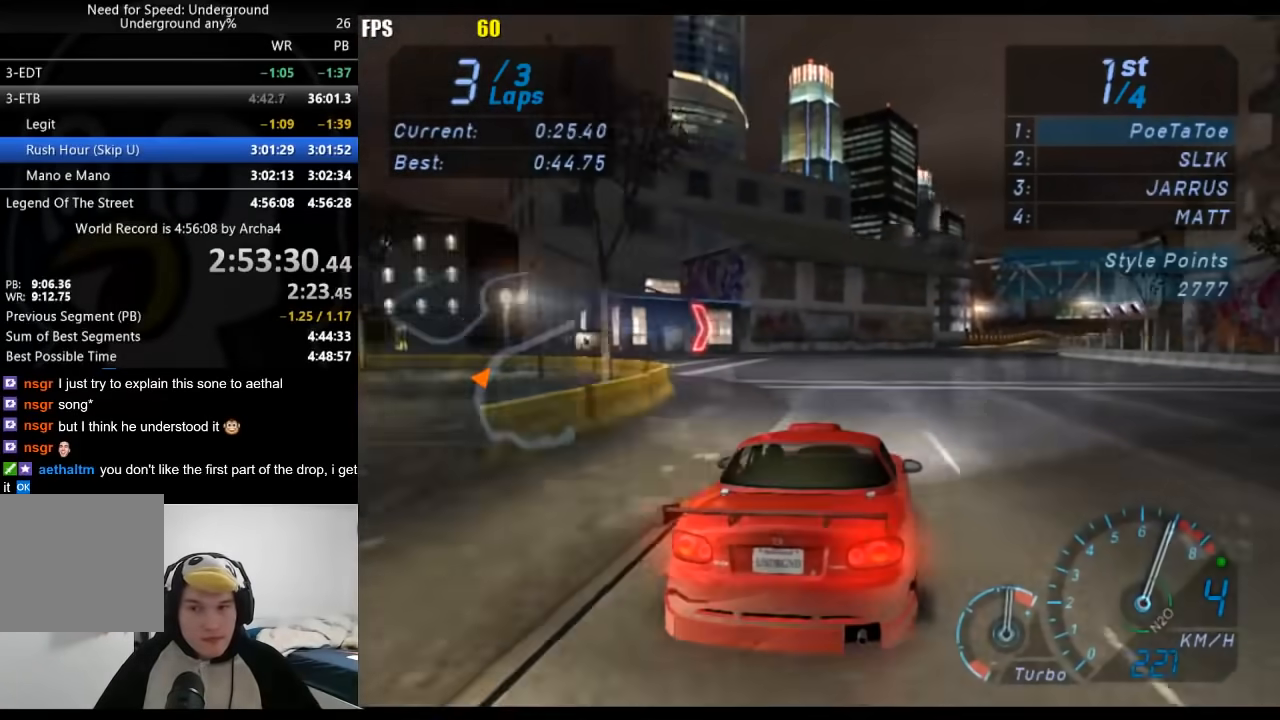
{"buttons": ["R2"], "left_stick": "center", "right_stick": "center", "events": [[133, "left_stick", "center"], [267, "left_stick", "right"], [400, "left_stick", "center"]]}
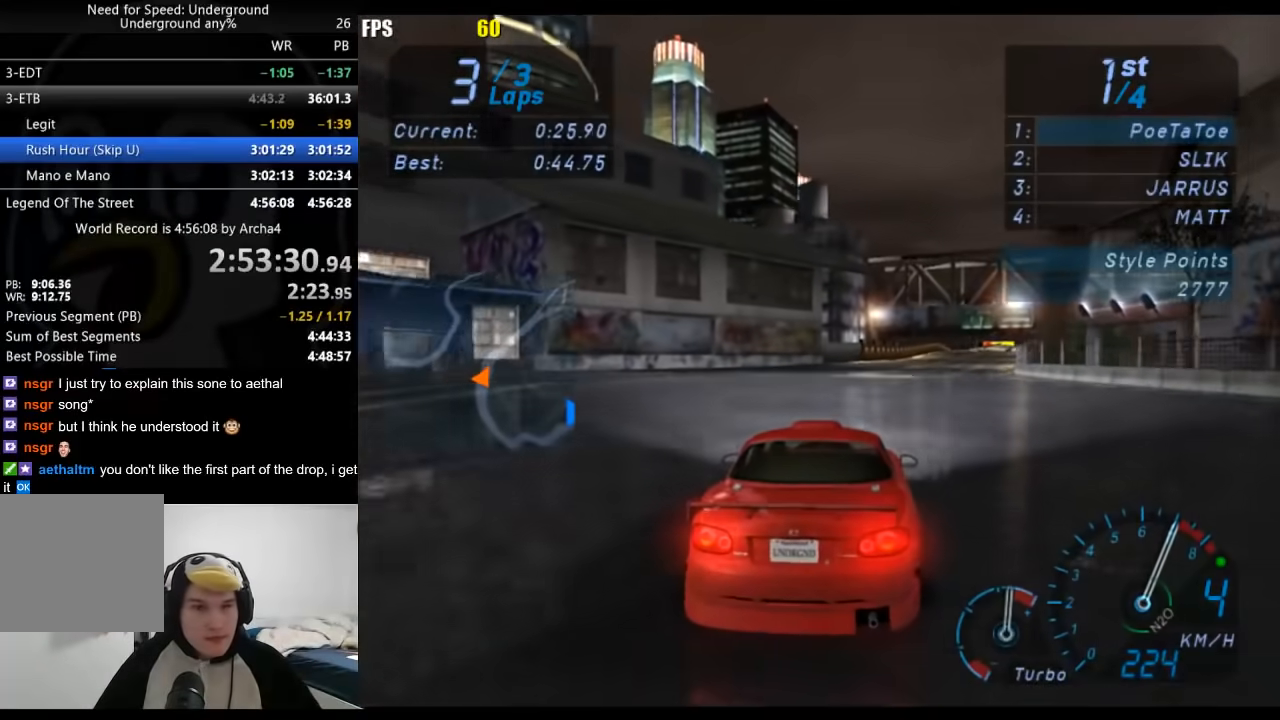
{"buttons": ["R2"], "left_stick": "right", "right_stick": "center", "events": [[83, "left_stick", "right"], [233, "left_stick", "center"], [367, "left_stick", "right"]]}